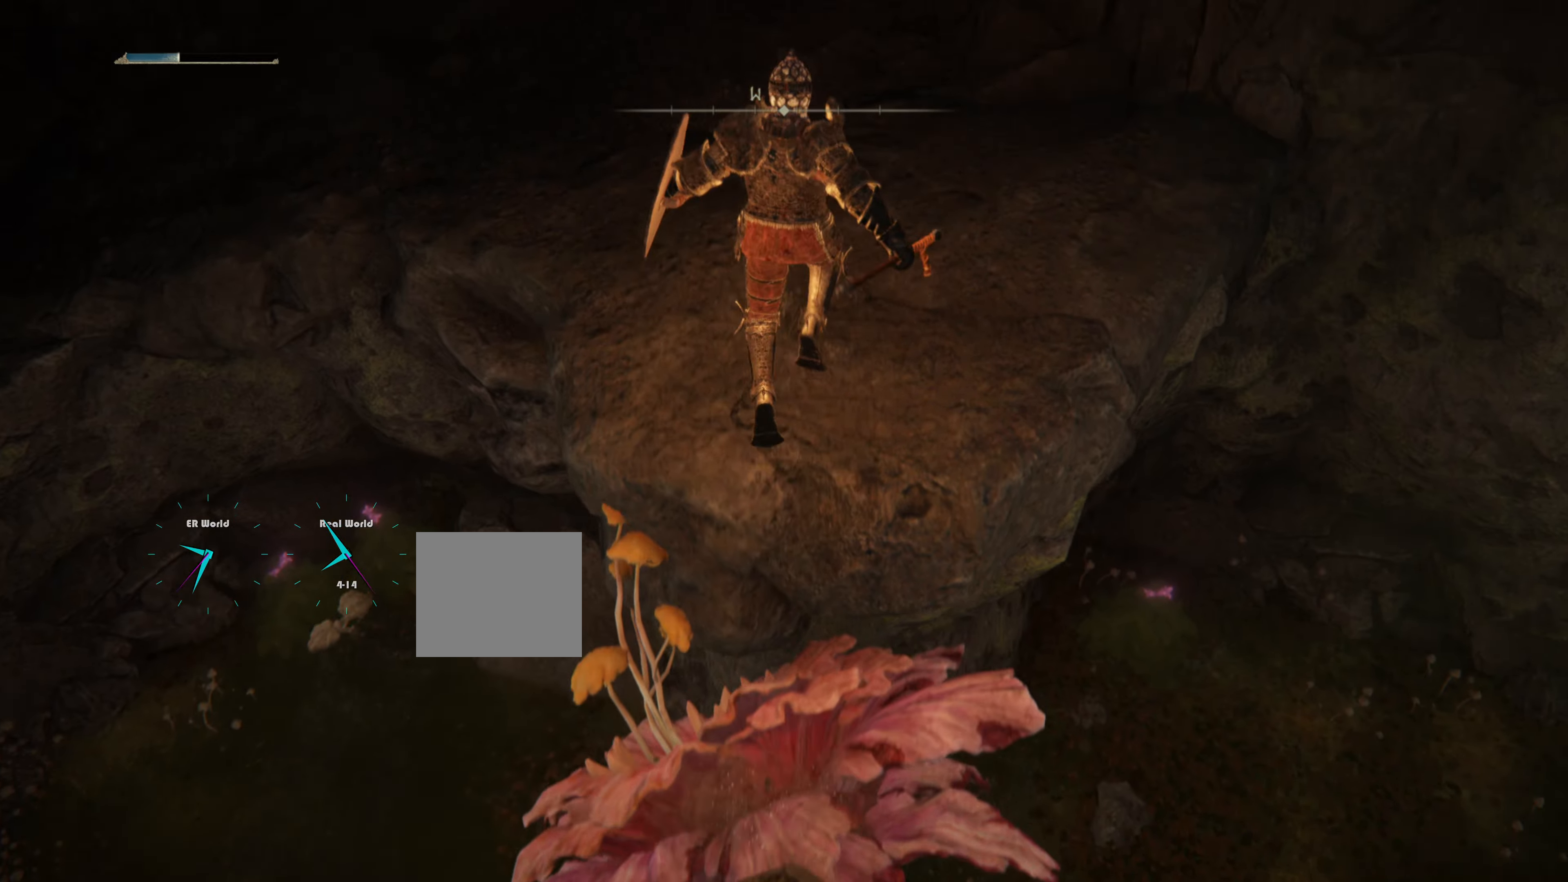
Gameplay with a controller (PlayStation layout); each line is a JSON object with the inputs held at the frame after it. "events" lists button and stick changes between this image and that frame as [ms after this image, input, new state], when the widget could be followed in between. Not read: L2.
{"buttons": [], "left_stick": "up", "right_stick": "center", "events": [[251, "CROSS", "up"]]}
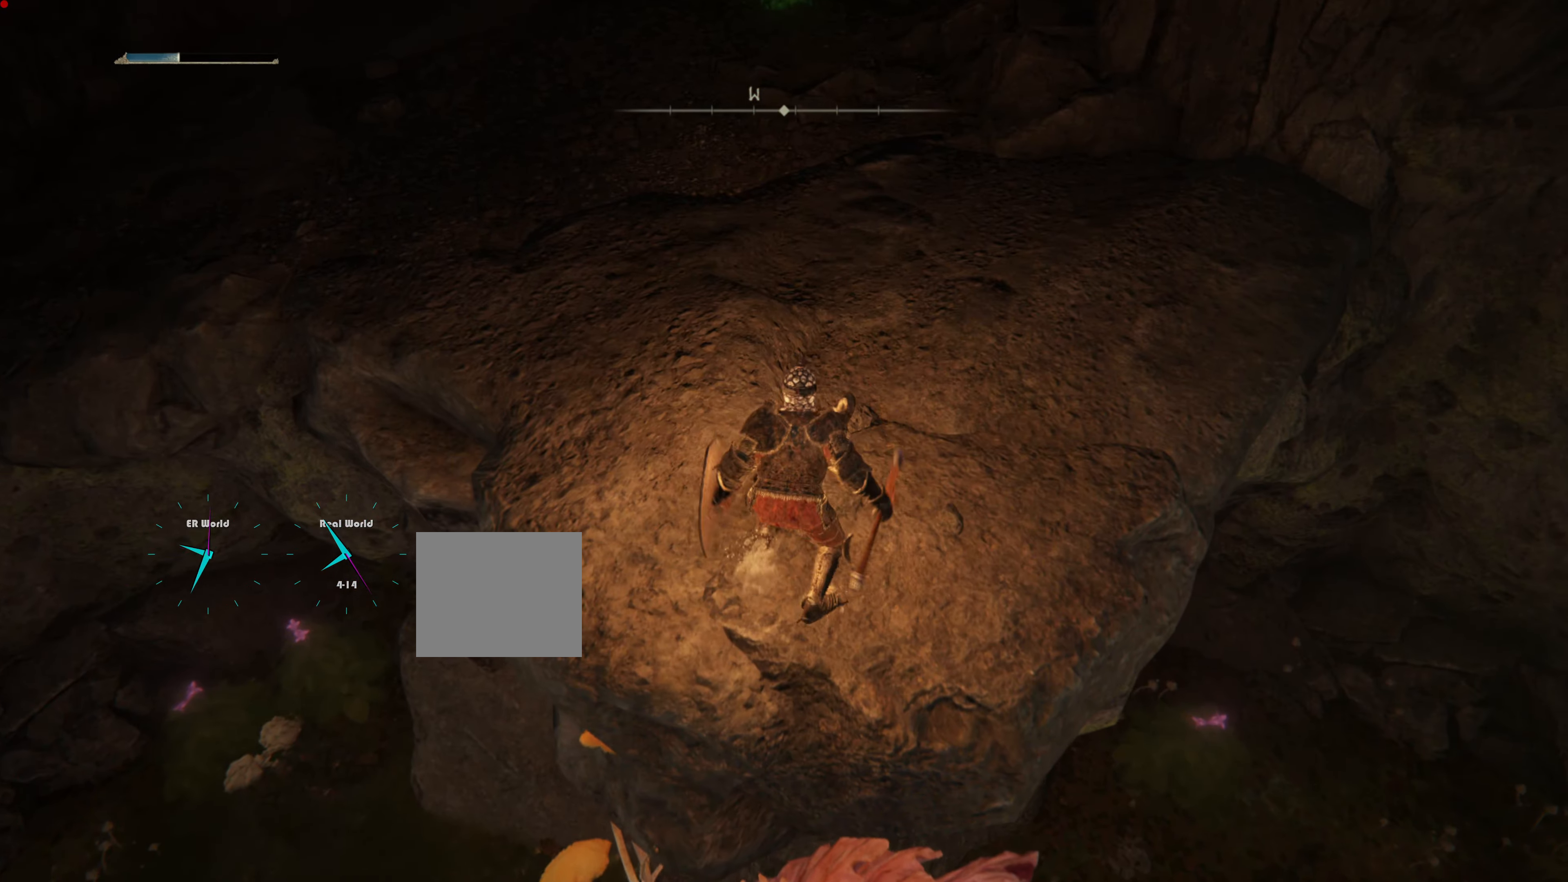
{"buttons": [], "left_stick": "up", "right_stick": "center", "events": [[67, "right_stick", "up"], [284, "right_stick", "center"]]}
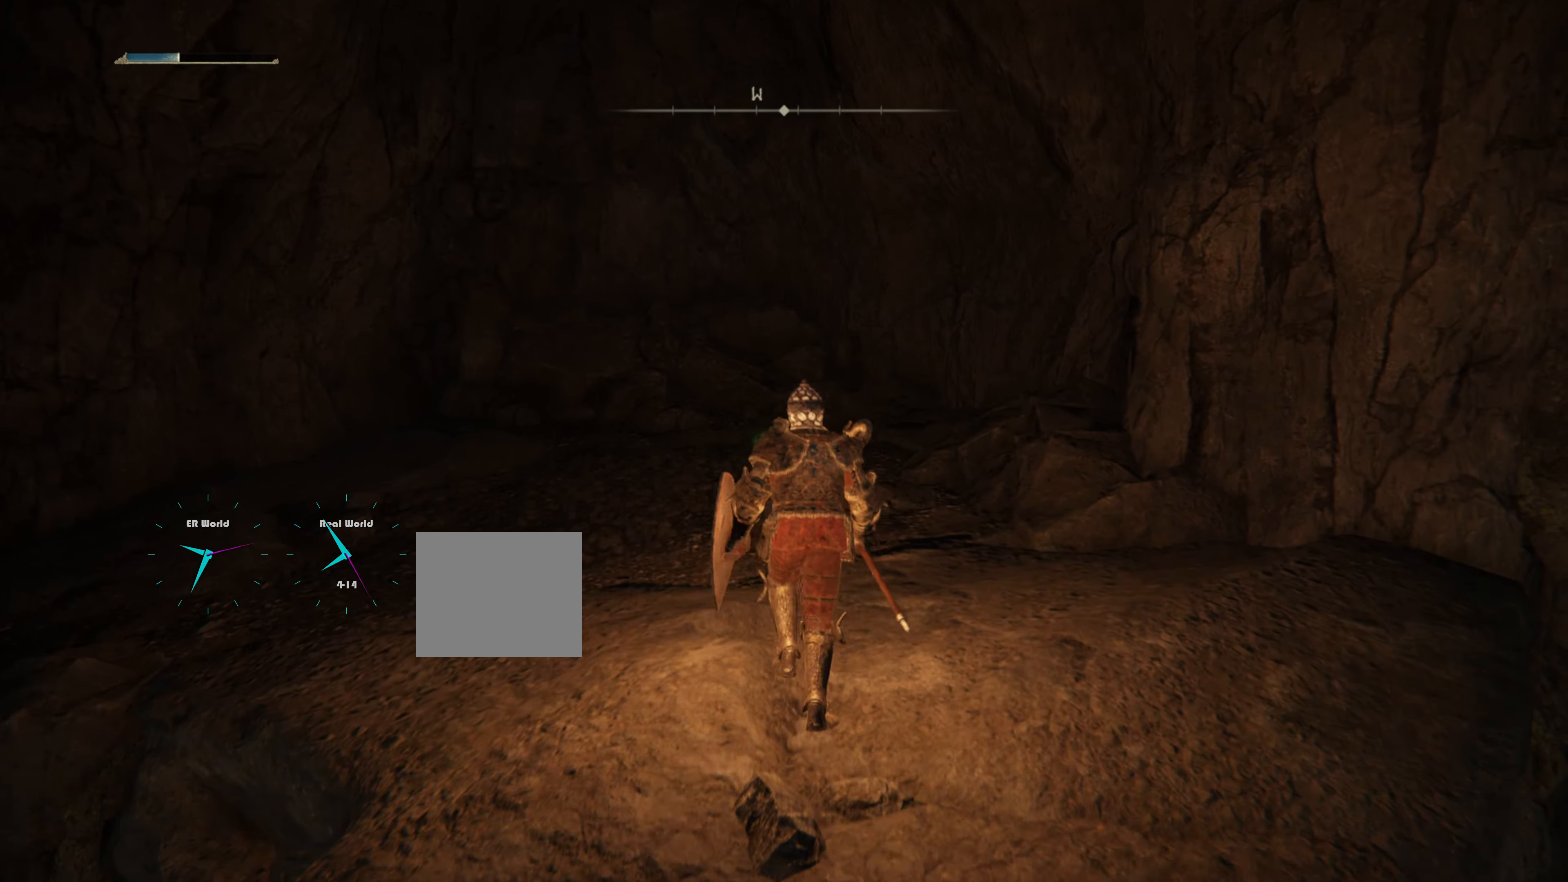
{"buttons": [], "left_stick": "up", "right_stick": "center", "events": [[251, "right_stick", "down"], [384, "right_stick", "center"]]}
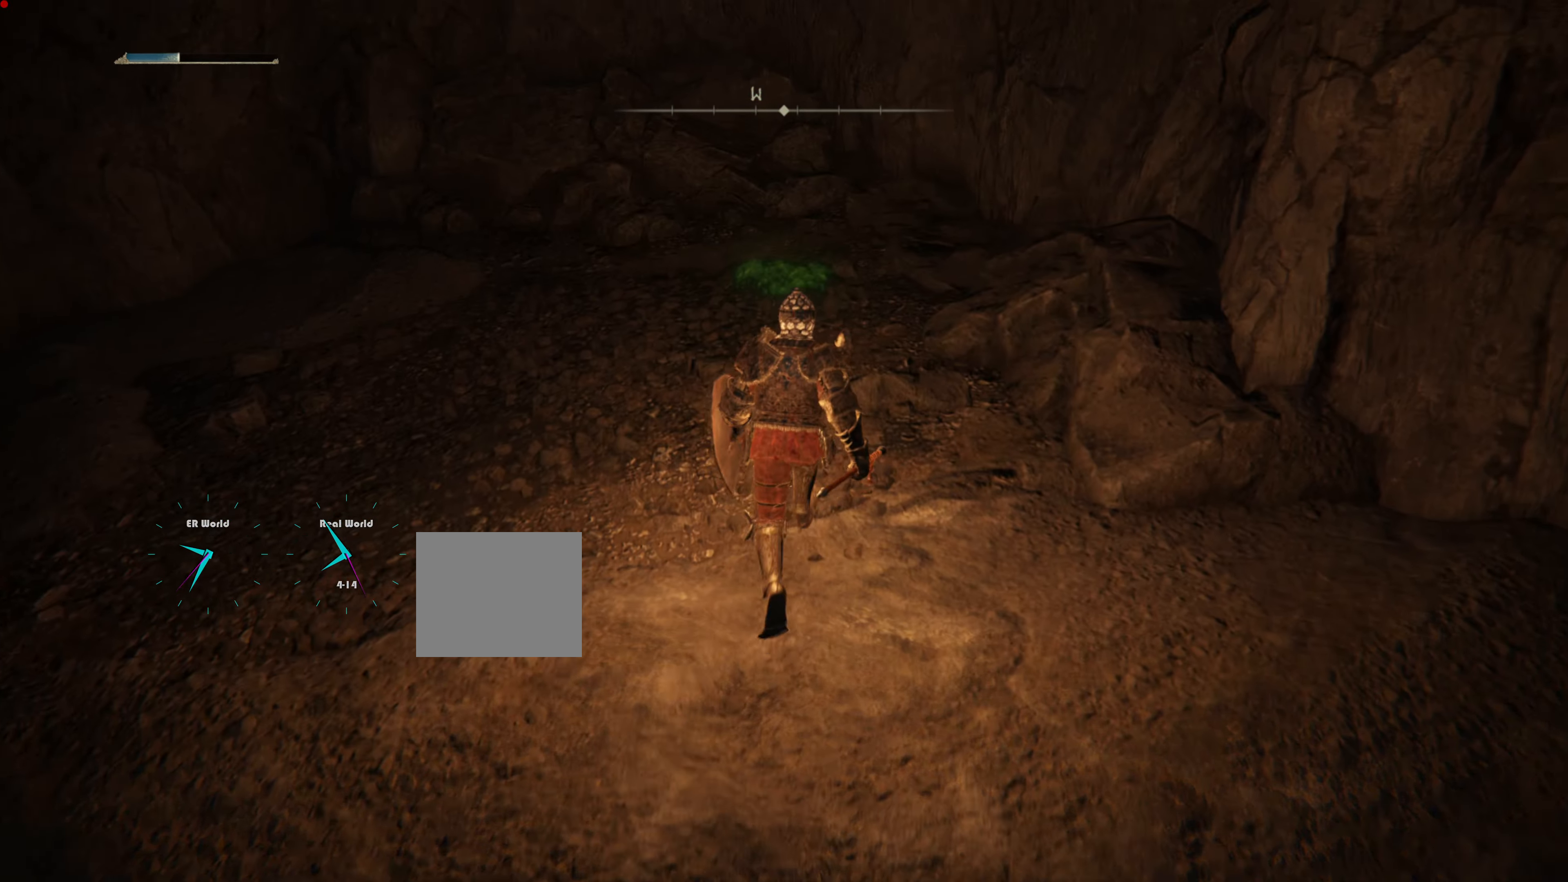
{"buttons": ["CIRCLE"], "left_stick": "up", "right_stick": "center", "events": [[33, "CIRCLE", "down"]]}
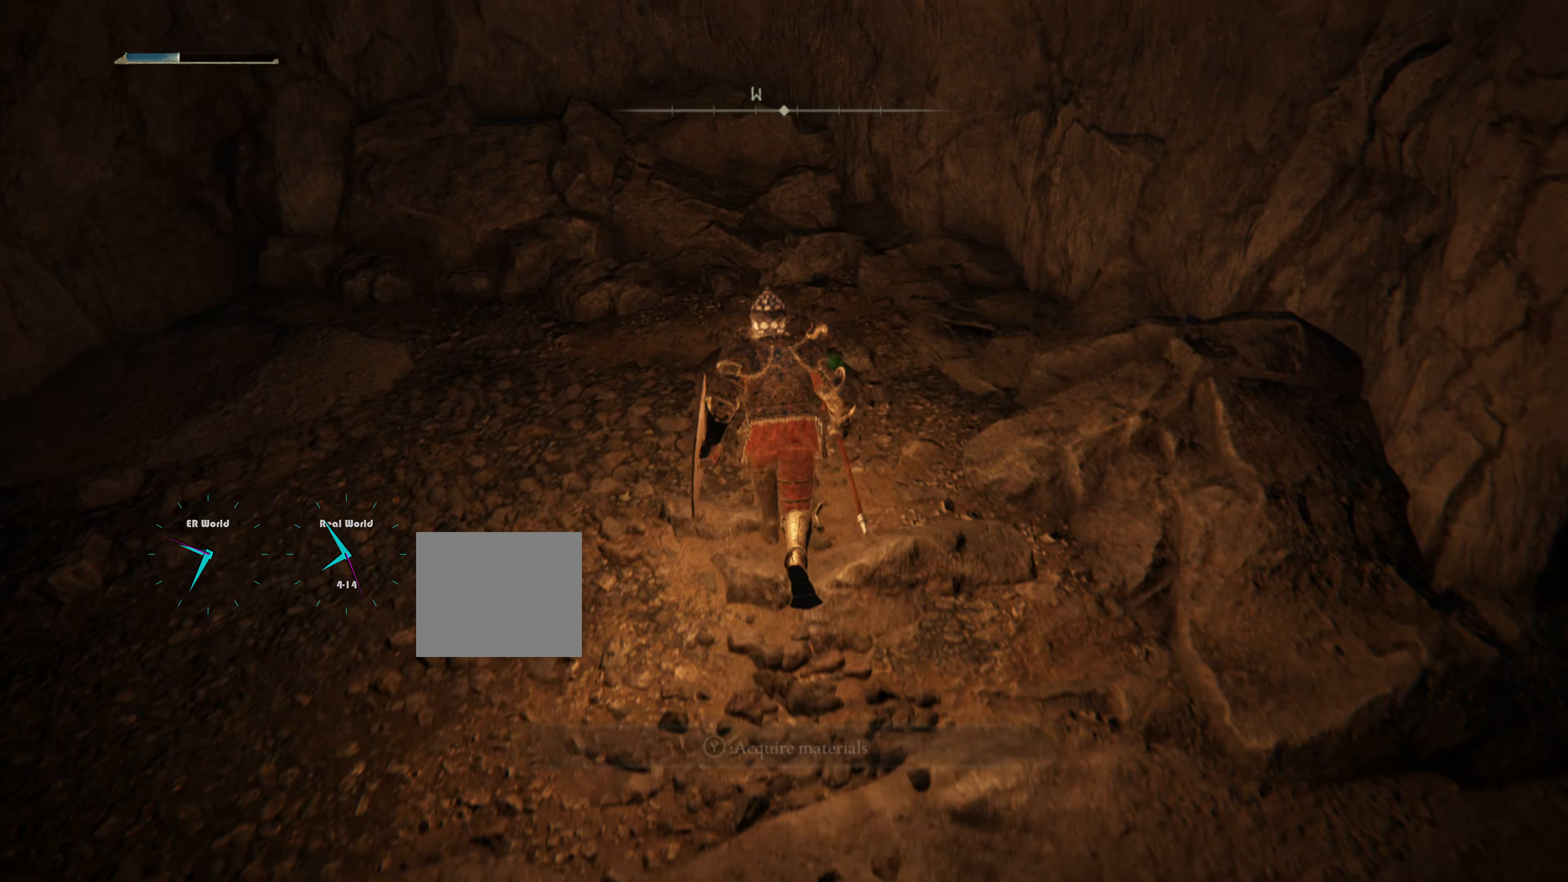
{"buttons": ["TRIANGLE"], "left_stick": "up", "right_stick": "center", "events": [[184, "CIRCLE", "up"], [384, "left_stick", "center"], [418, "TRIANGLE", "down"], [501, "left_stick", "up"]]}
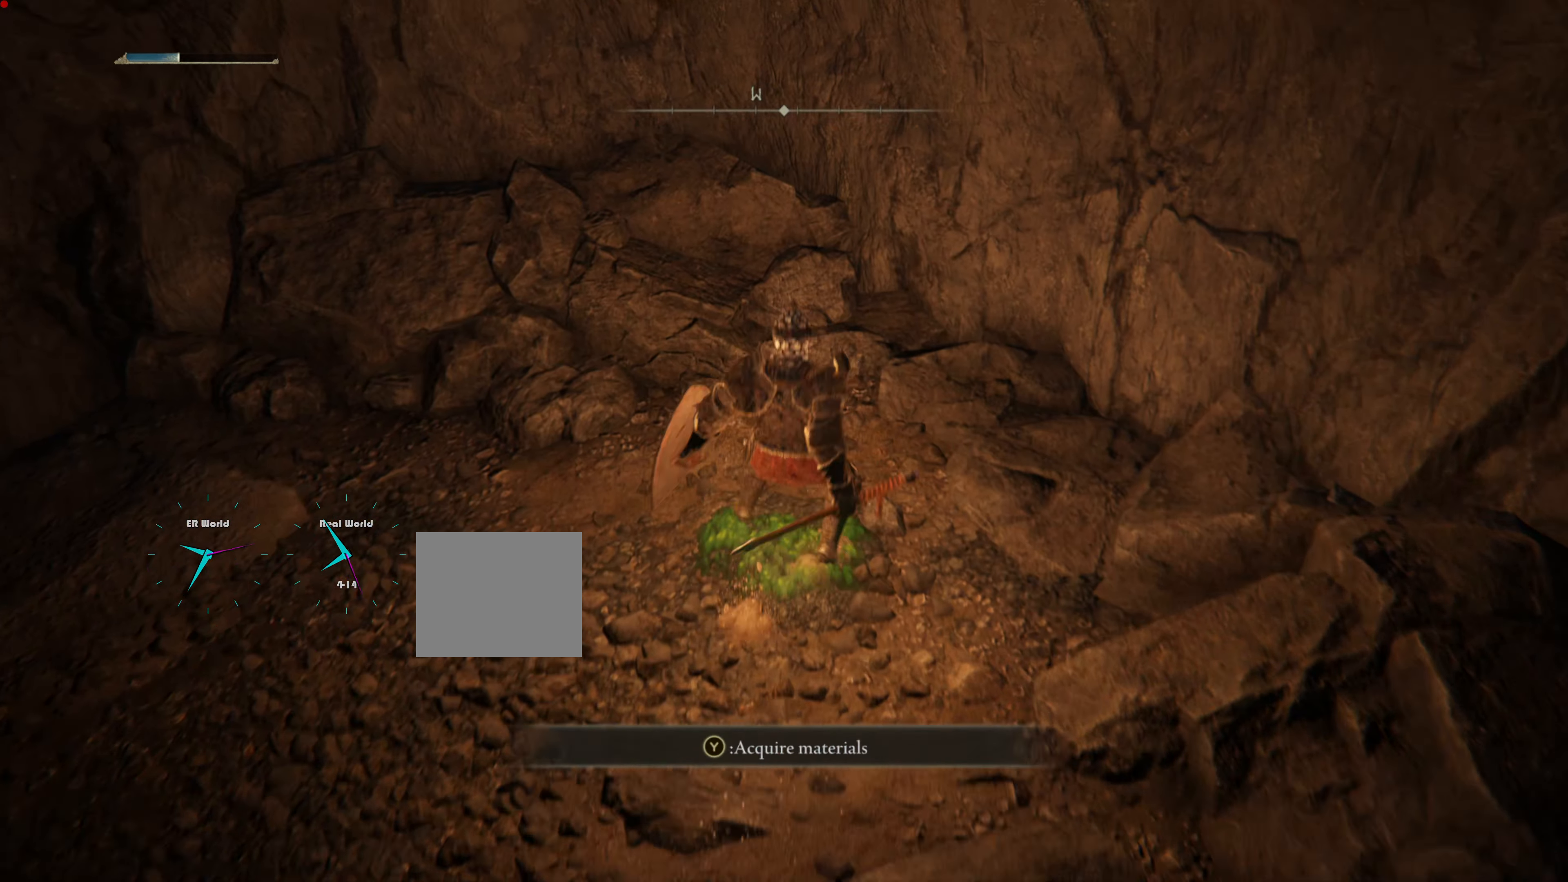
{"buttons": [], "left_stick": "up-left", "right_stick": "down-left", "events": [[50, "left_stick", "center"], [83, "TRIANGLE", "up"], [284, "left_stick", "up-left"], [284, "right_stick", "down-left"]]}
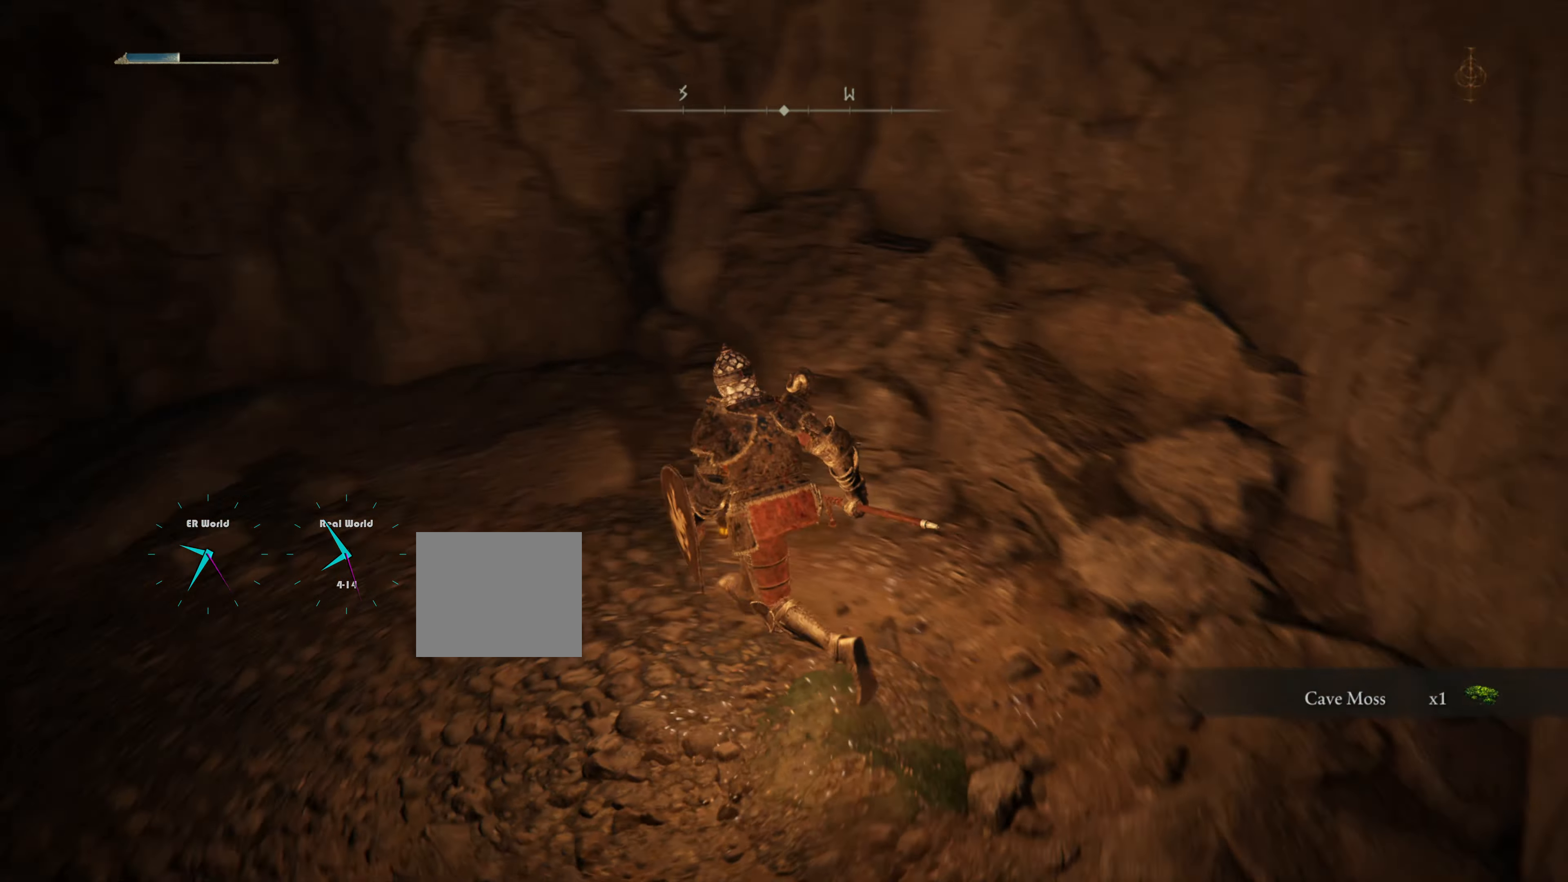
{"buttons": [], "left_stick": "up-left", "right_stick": "down-left", "events": [[151, "right_stick", "center"], [418, "right_stick", "down-left"]]}
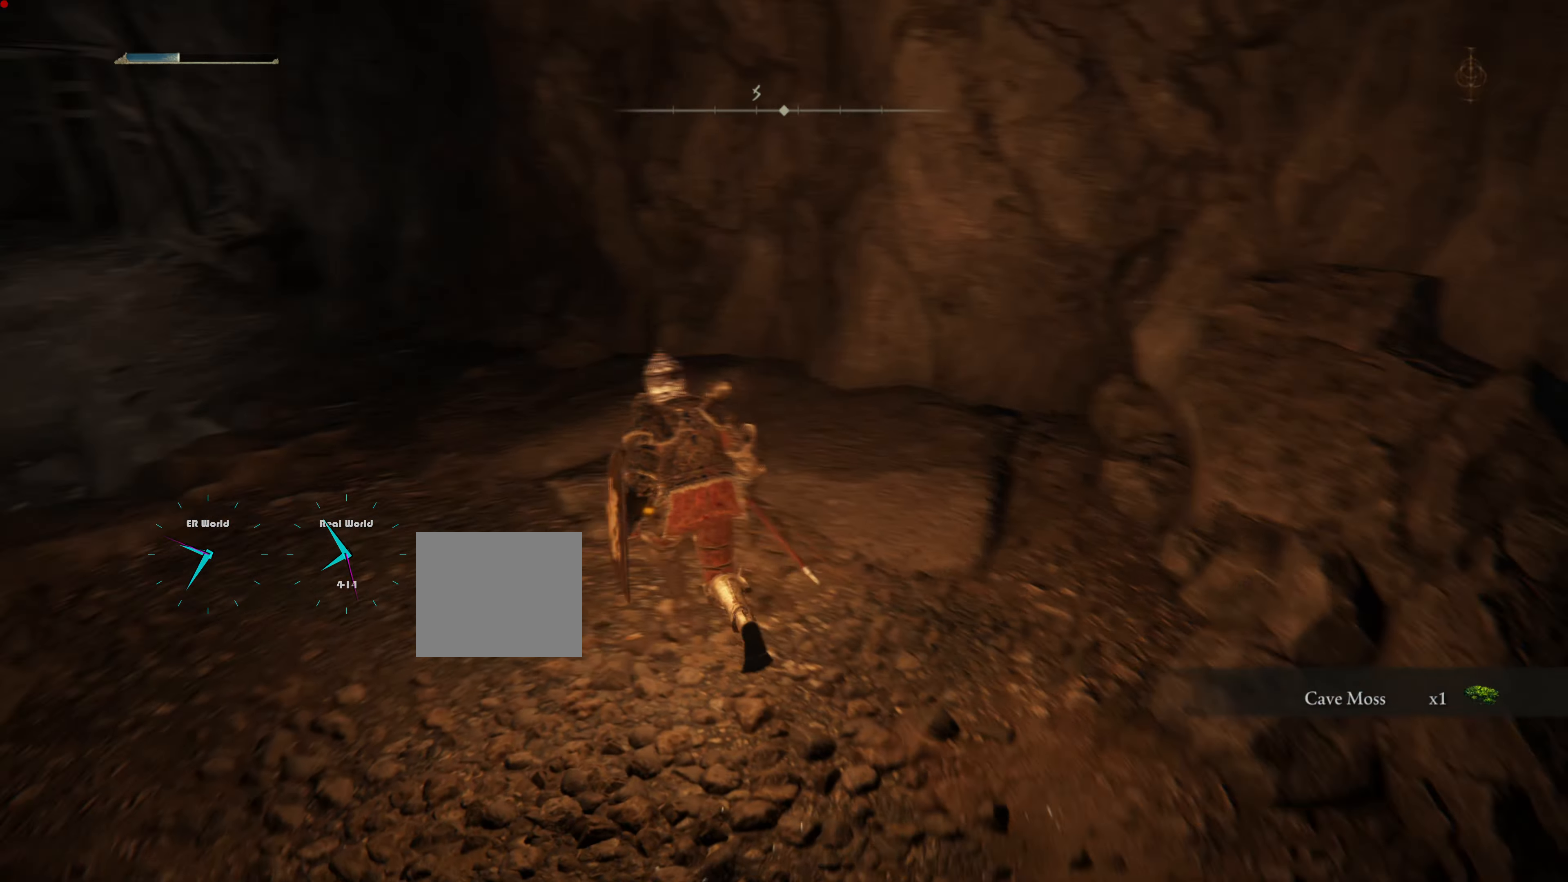
{"buttons": [], "left_stick": "up", "right_stick": "center", "events": [[67, "left_stick", "up"], [167, "right_stick", "center"]]}
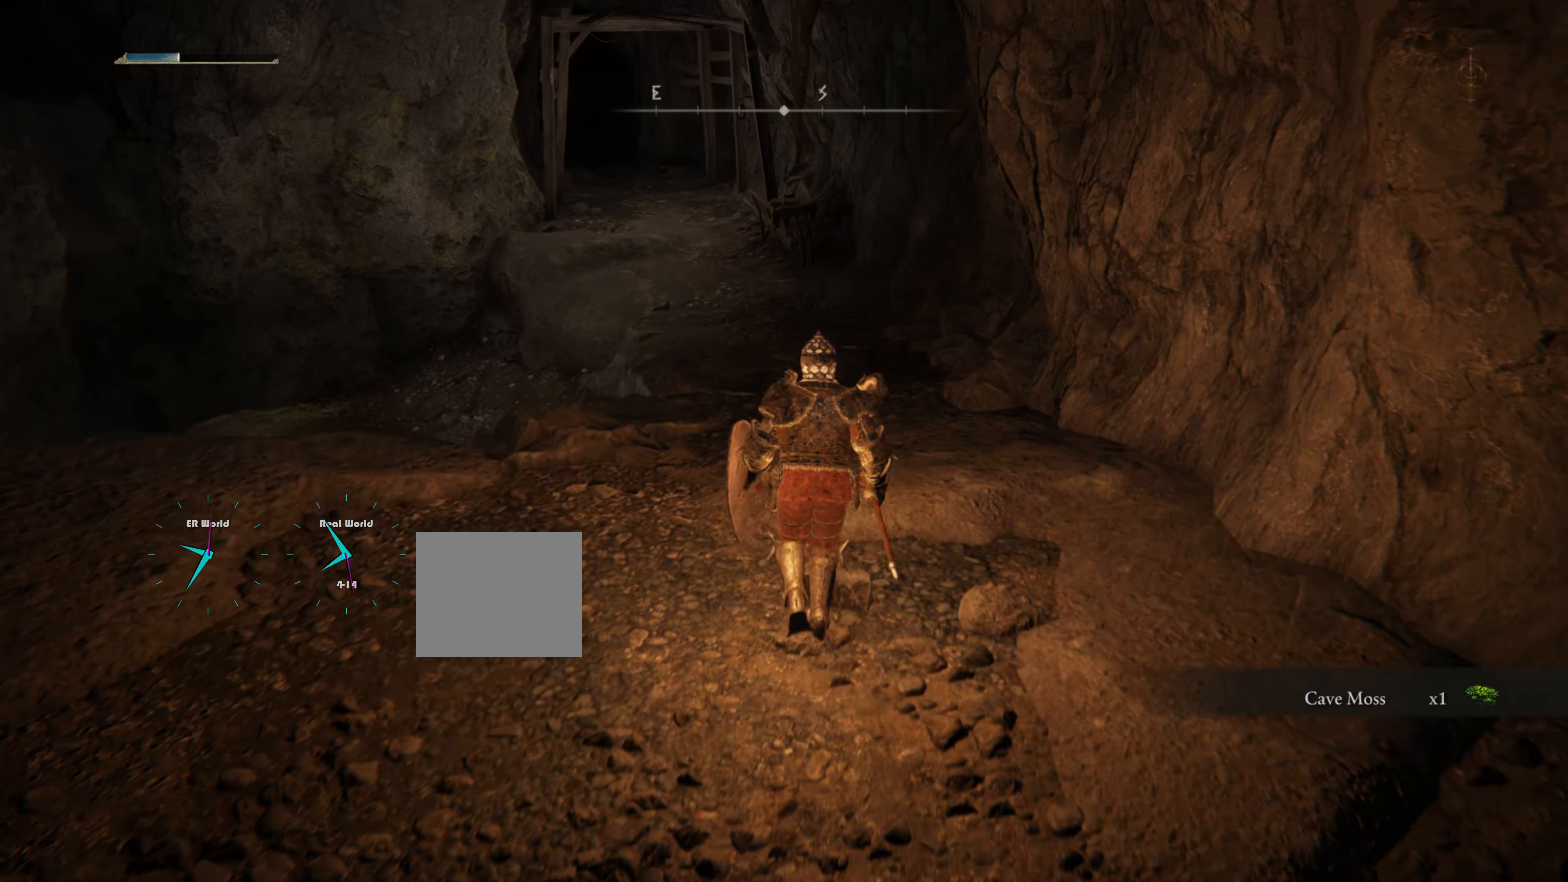
{"buttons": [], "left_stick": "center", "right_stick": "center", "events": [[384, "left_stick", "center"]]}
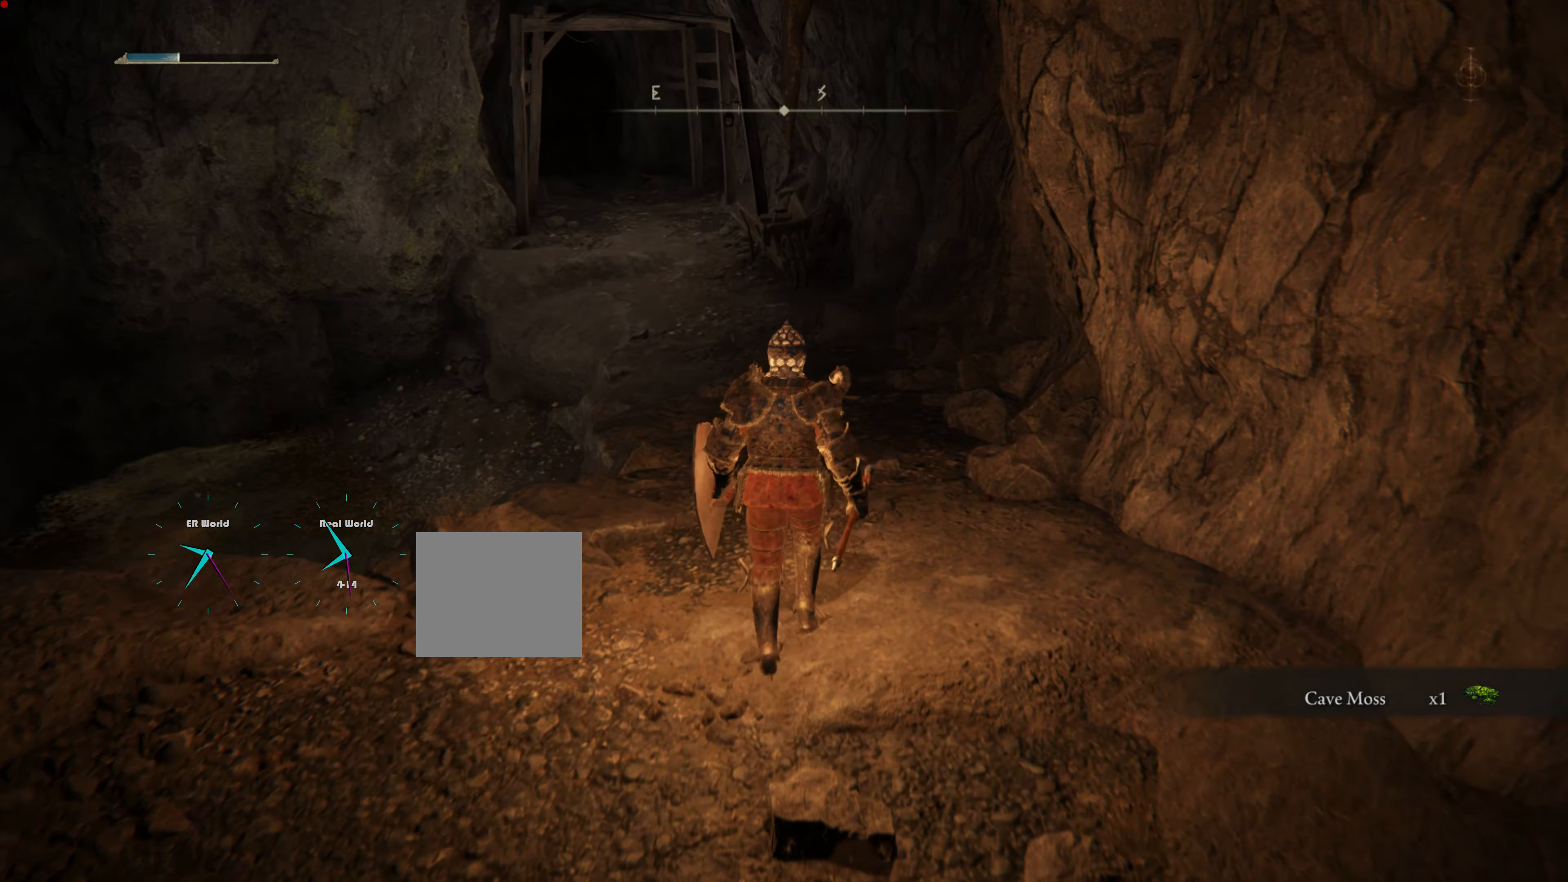
{"buttons": [], "left_stick": "up", "right_stick": "center", "events": [[17, "left_stick", "up"]]}
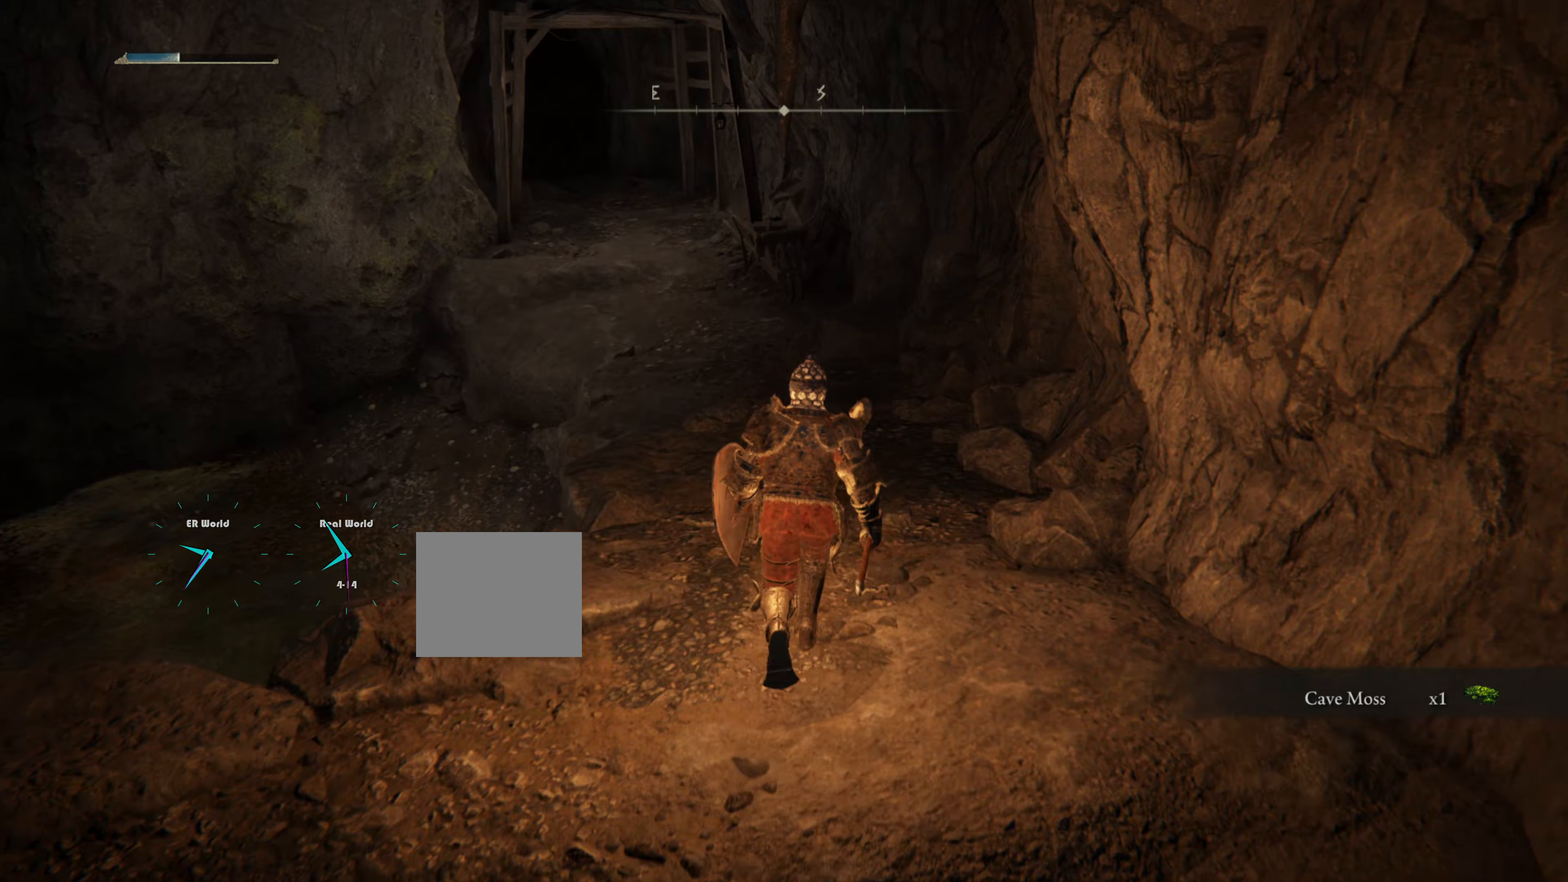
{"buttons": ["CIRCLE"], "left_stick": "up", "right_stick": "center", "events": [[267, "CIRCLE", "down"]]}
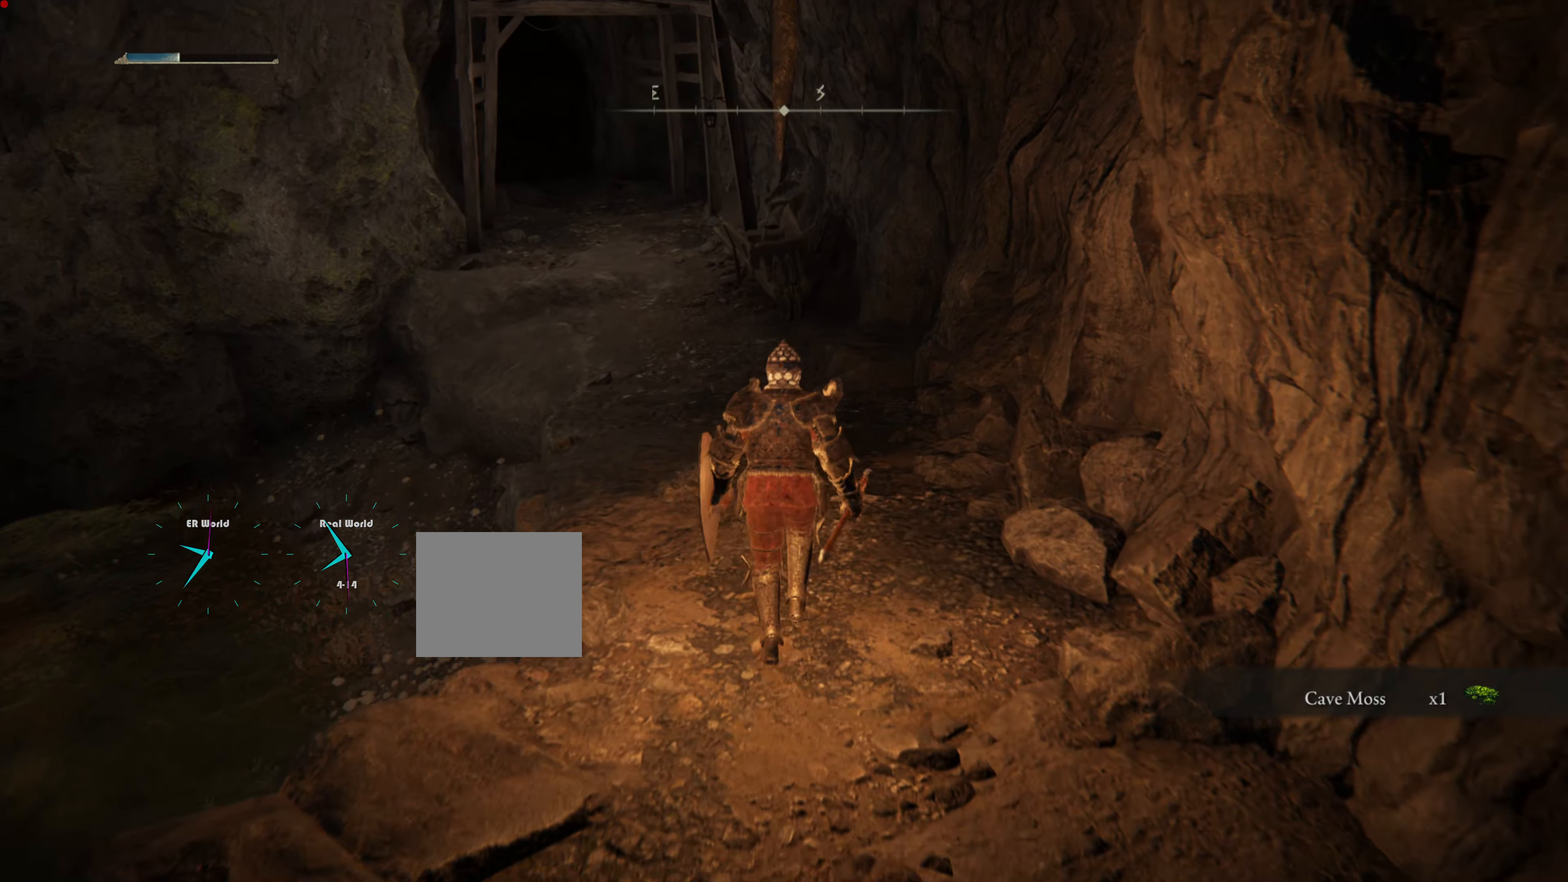
{"buttons": ["CIRCLE"], "left_stick": "up", "right_stick": "center", "events": []}
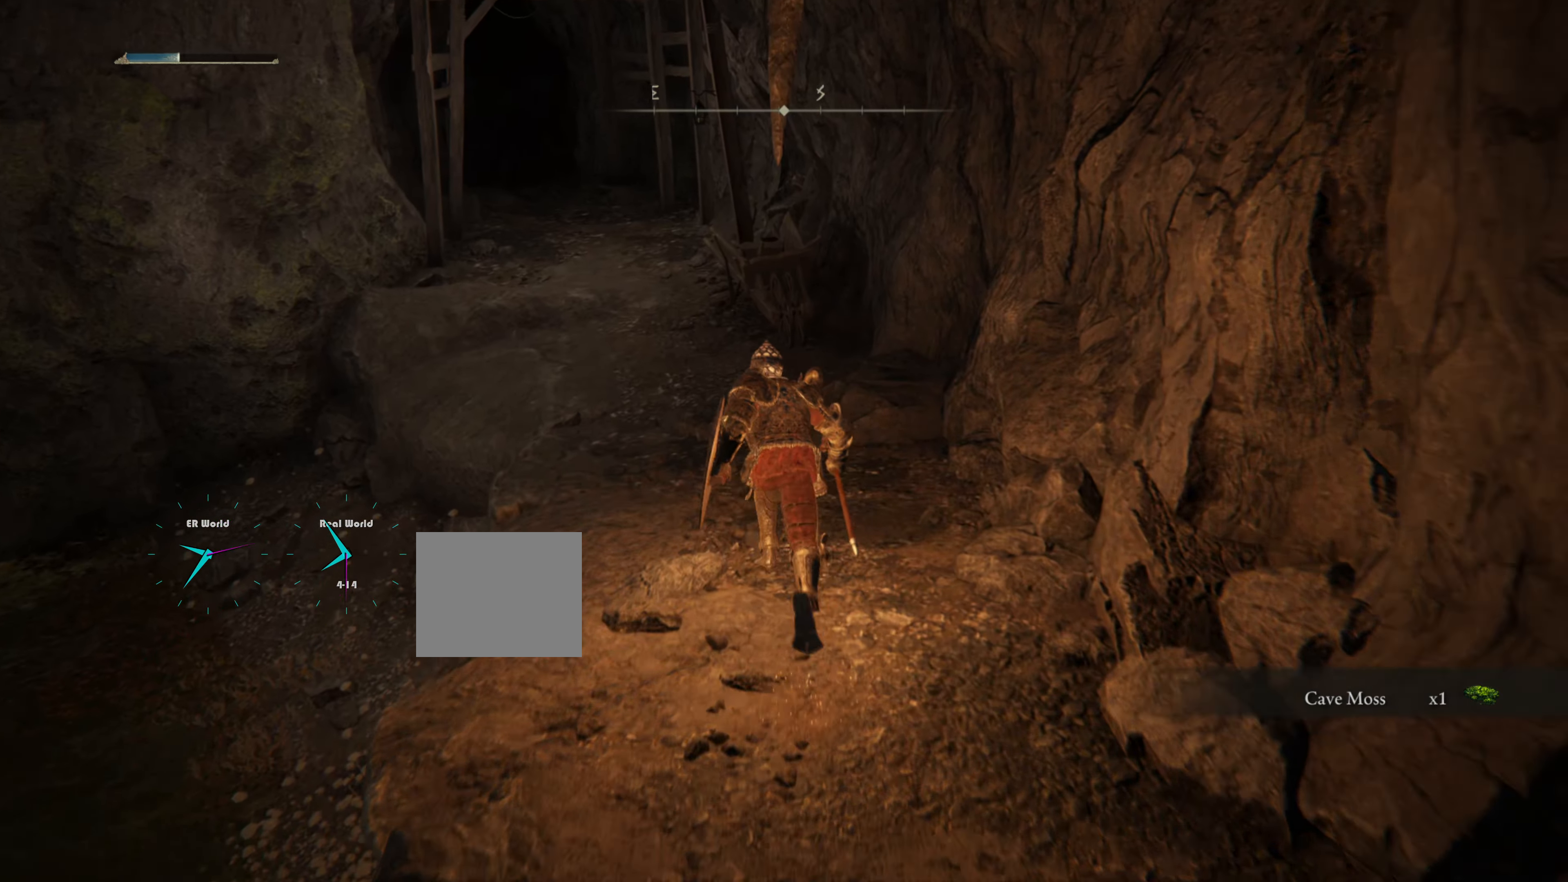
{"buttons": [], "left_stick": "up", "right_stick": "center", "events": [[83, "CIRCLE", "up"], [267, "right_stick", "down-left"], [484, "right_stick", "center"]]}
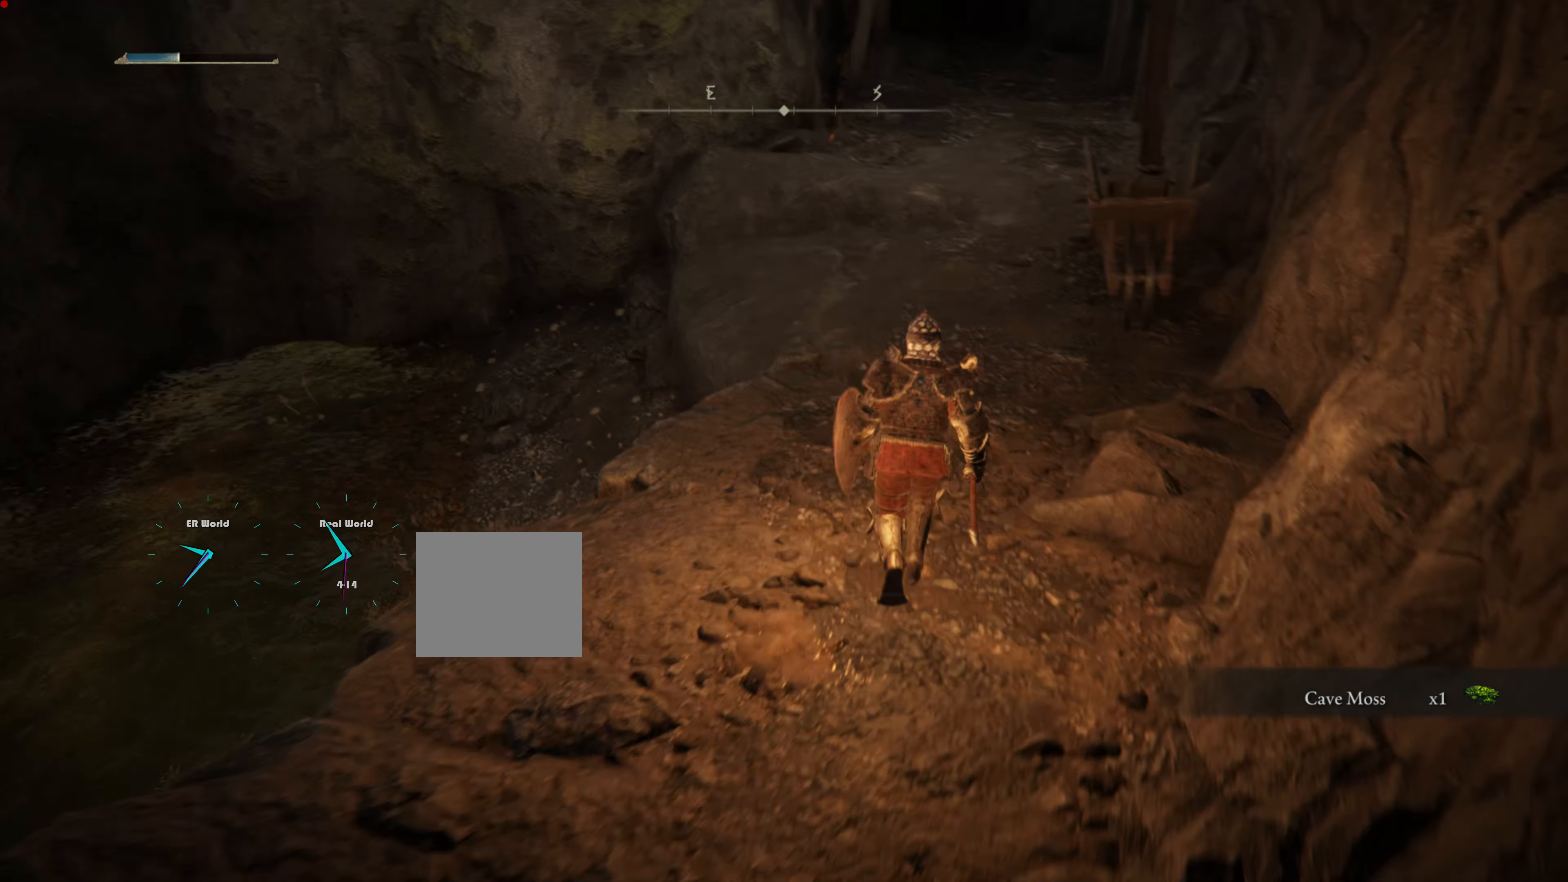
{"buttons": [], "left_stick": "center", "right_stick": "center", "events": [[50, "left_stick", "up-left"], [217, "left_stick", "center"], [217, "right_stick", "down-left"], [501, "right_stick", "center"]]}
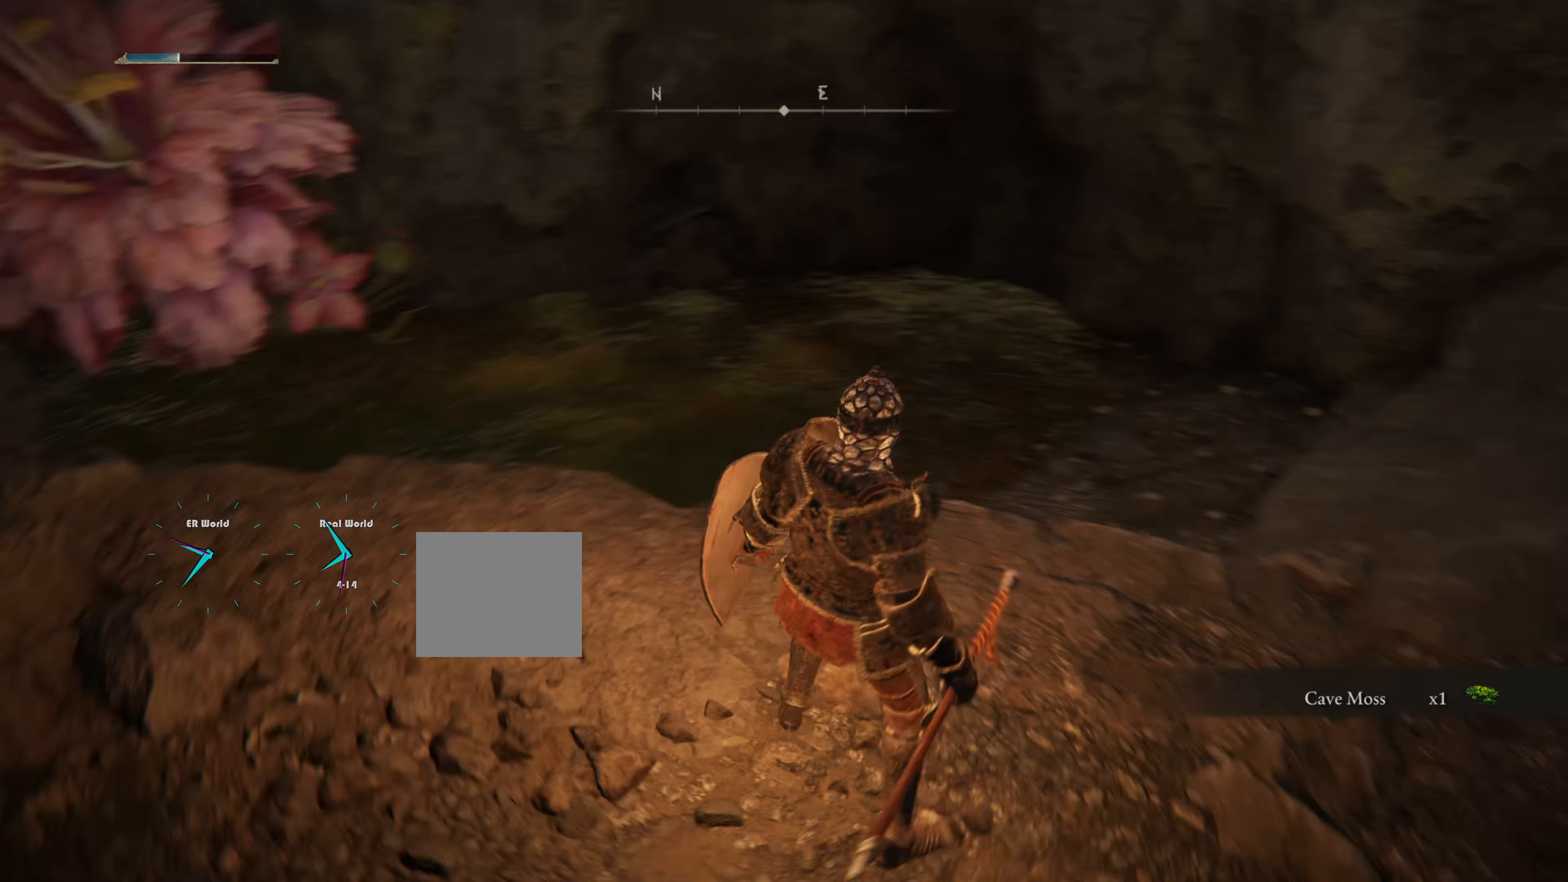
{"buttons": [], "left_stick": "center", "right_stick": "center", "events": []}
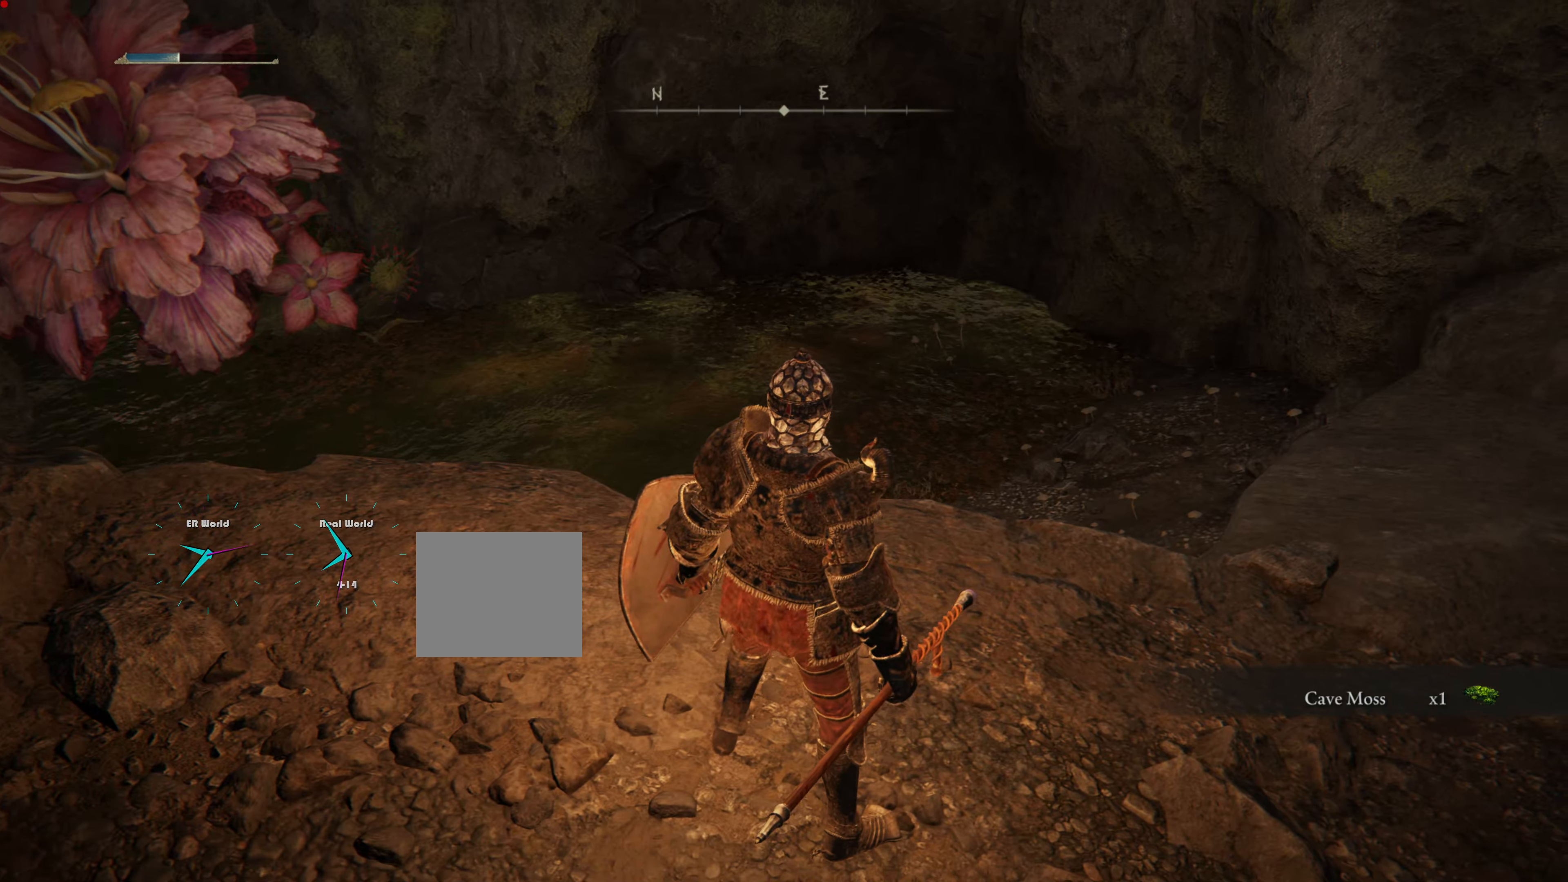
{"buttons": [], "left_stick": "up-right", "right_stick": "right", "events": [[267, "right_stick", "right"], [384, "left_stick", "up-right"]]}
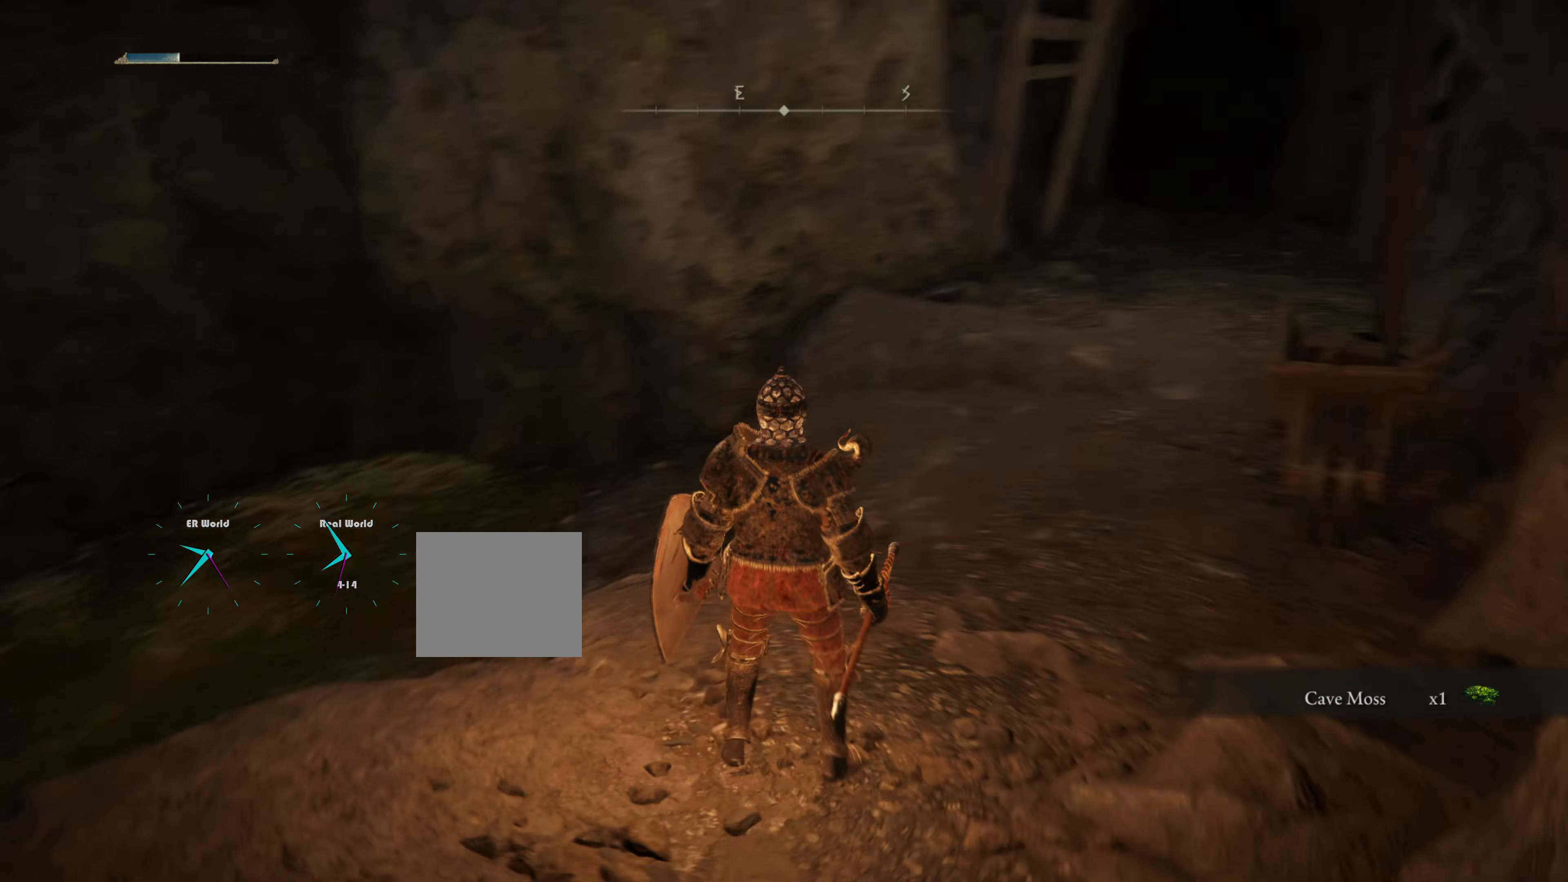
{"buttons": [], "left_stick": "up", "right_stick": "center", "events": [[117, "left_stick", "up"], [117, "right_stick", "center"]]}
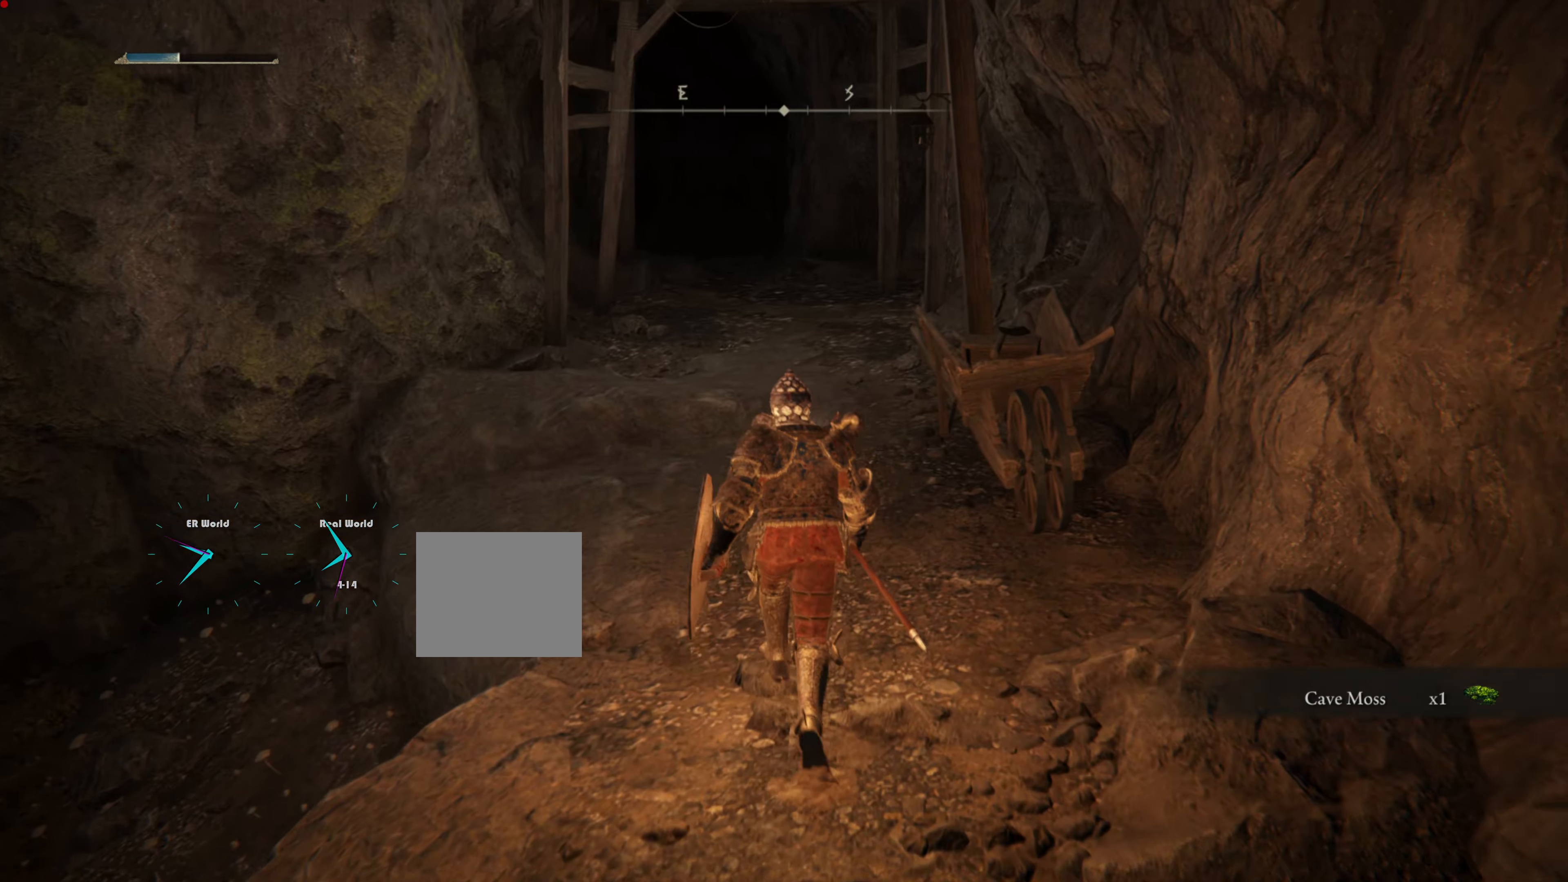
{"buttons": [], "left_stick": "center", "right_stick": "down-left", "events": [[167, "left_stick", "center"], [167, "right_stick", "down-left"]]}
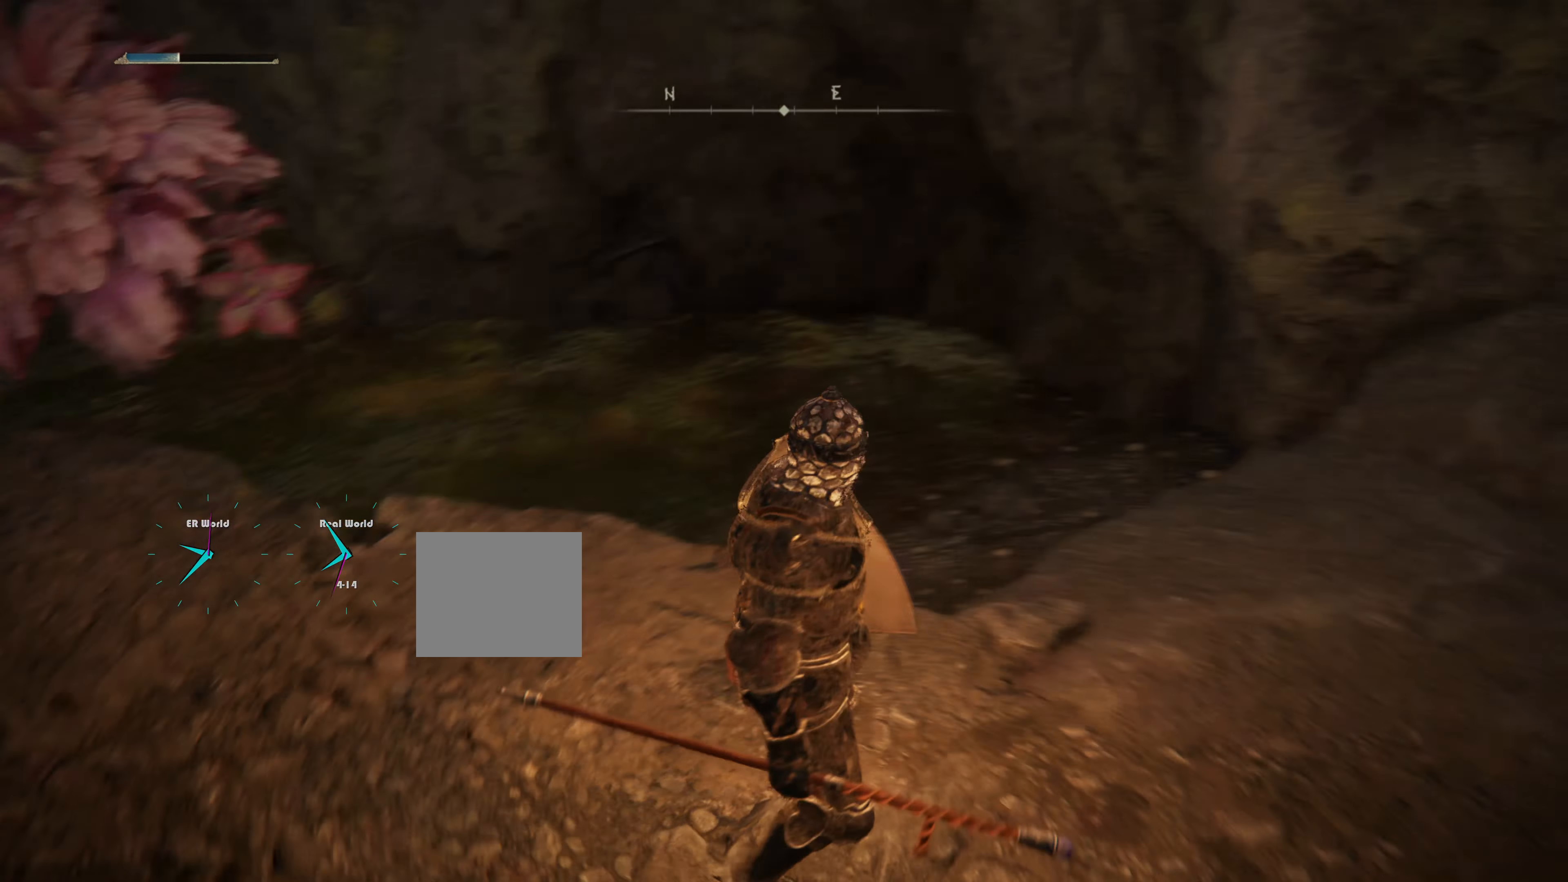
{"buttons": [], "left_stick": "center", "right_stick": "center", "events": [[117, "right_stick", "center"]]}
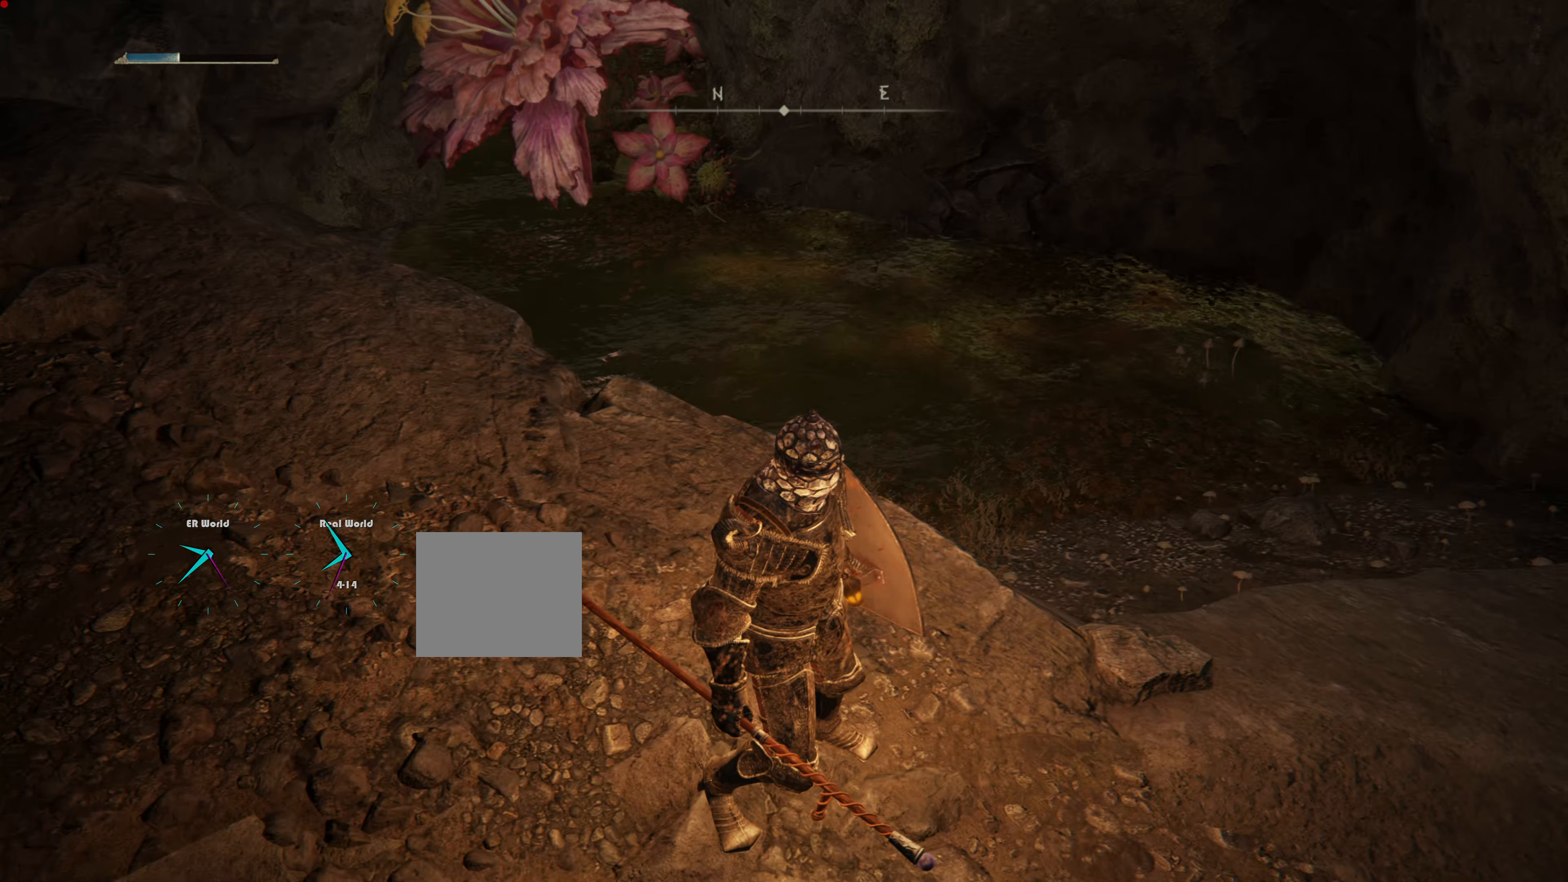
{"buttons": [], "left_stick": "center", "right_stick": "center", "events": [[267, "R3", "down"], [434, "R3", "up"]]}
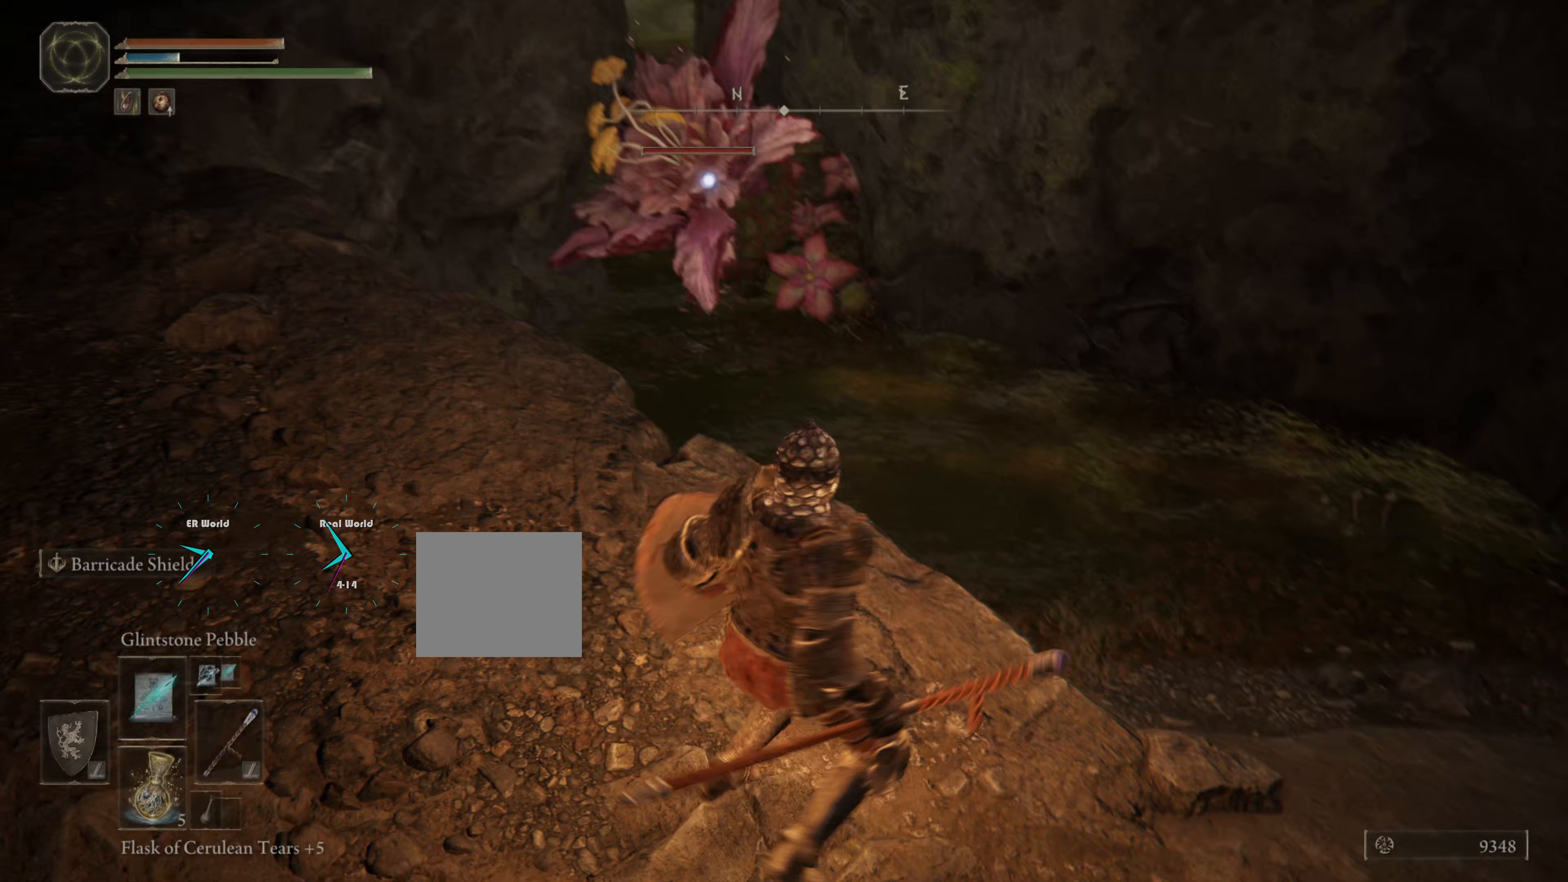
{"buttons": [], "left_stick": "center", "right_stick": "down-right"}
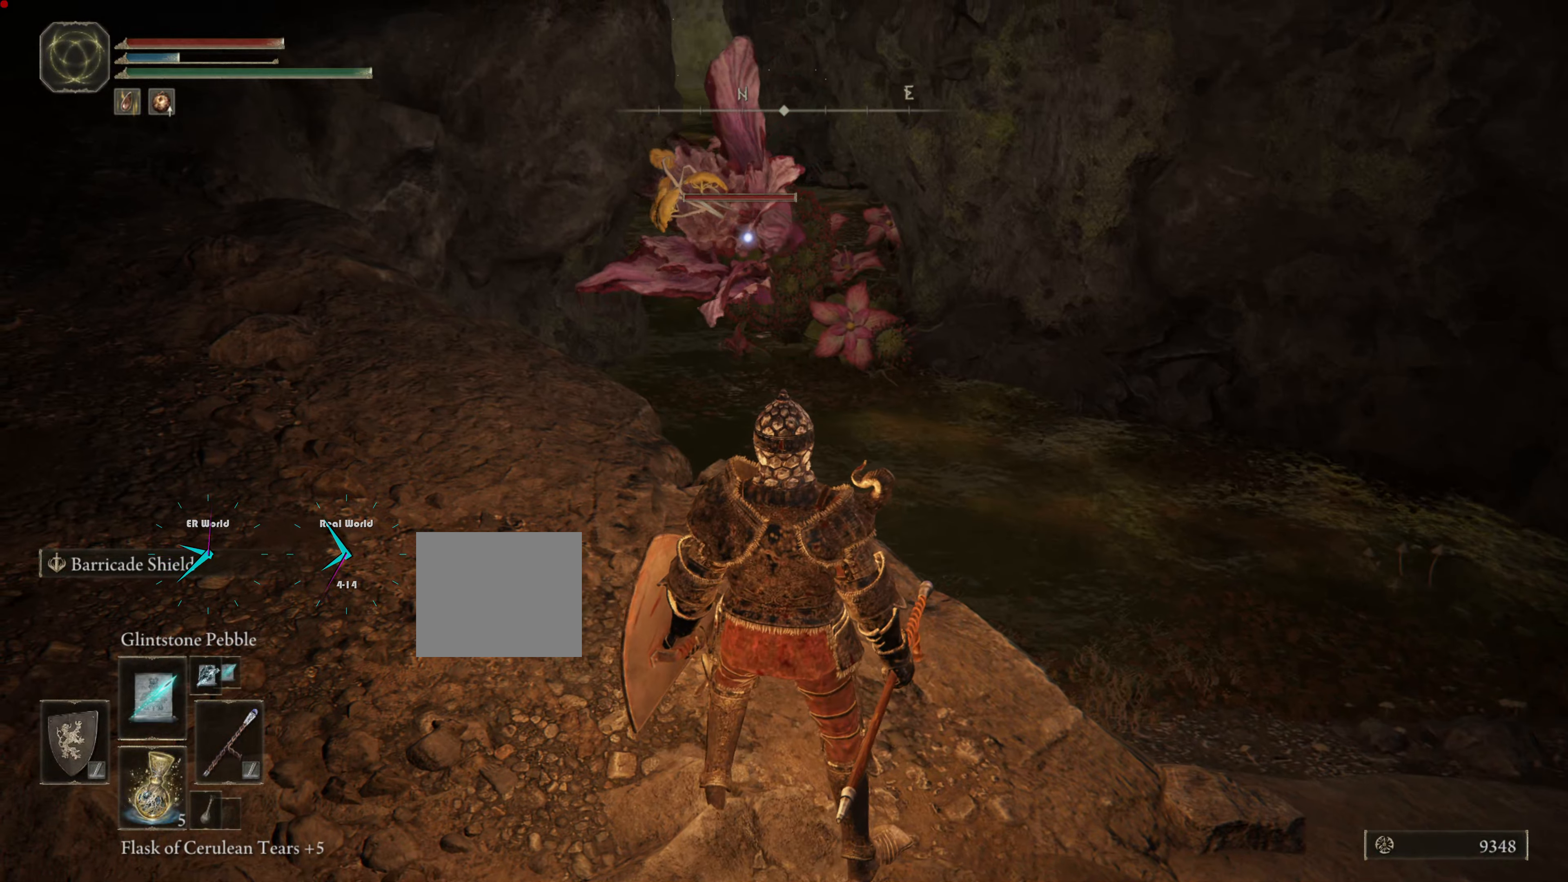
{"buttons": [], "left_stick": "center", "right_stick": "down-right", "events": []}
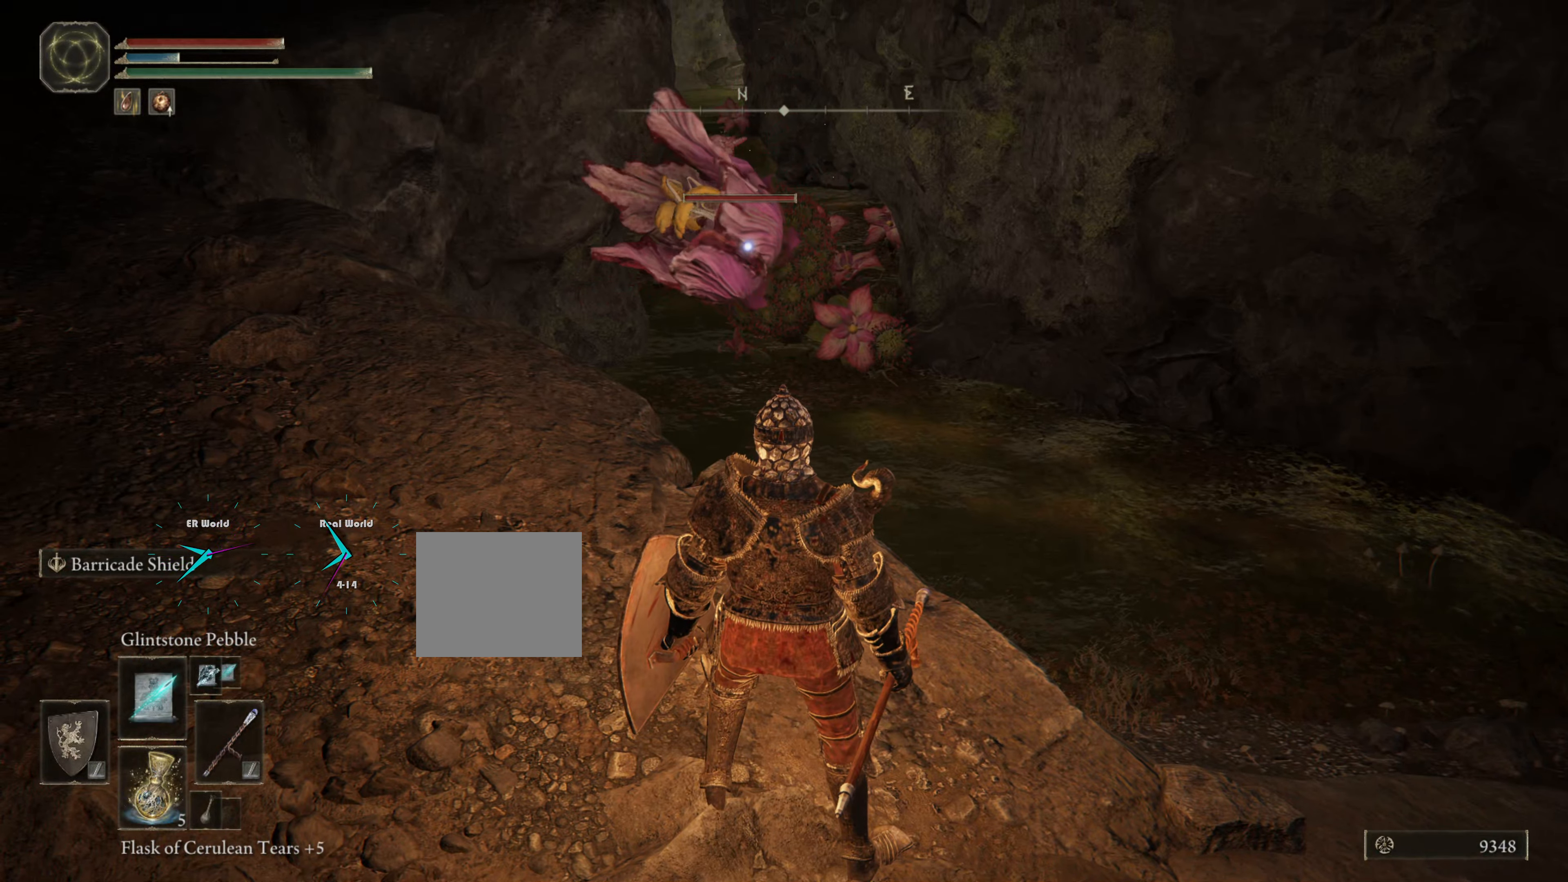
{"buttons": ["R3"], "left_stick": "center", "right_stick": "center", "events": [[100, "right_stick", "down"], [434, "R3", "down"], [434, "right_stick", "center"]]}
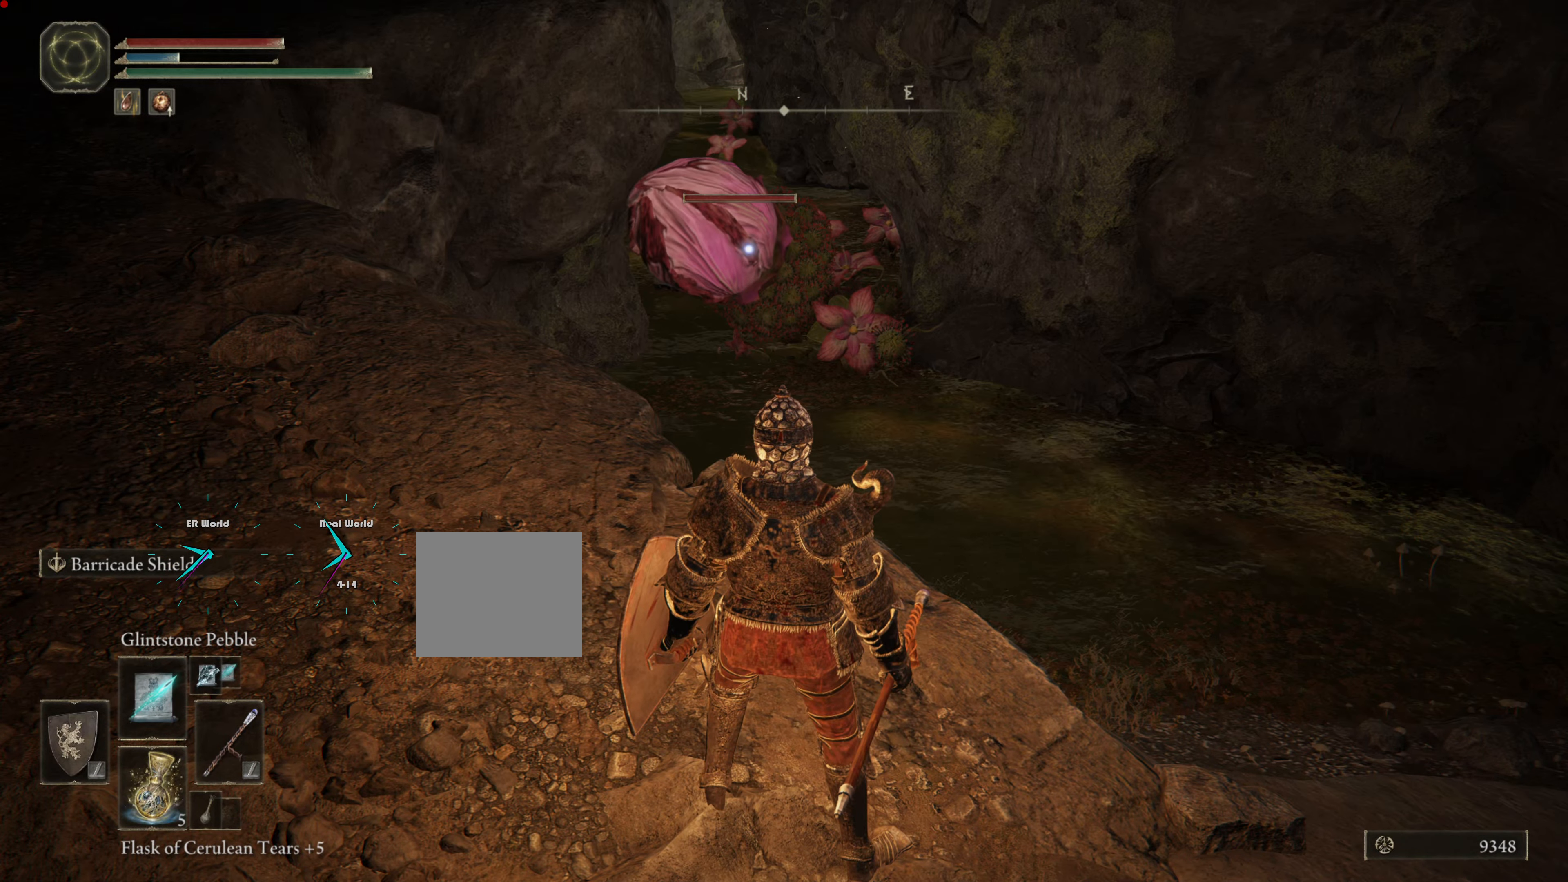
{"buttons": [], "left_stick": "center", "right_stick": "up-left", "events": [[116, "R3", "up"], [216, "right_stick", "up-left"]]}
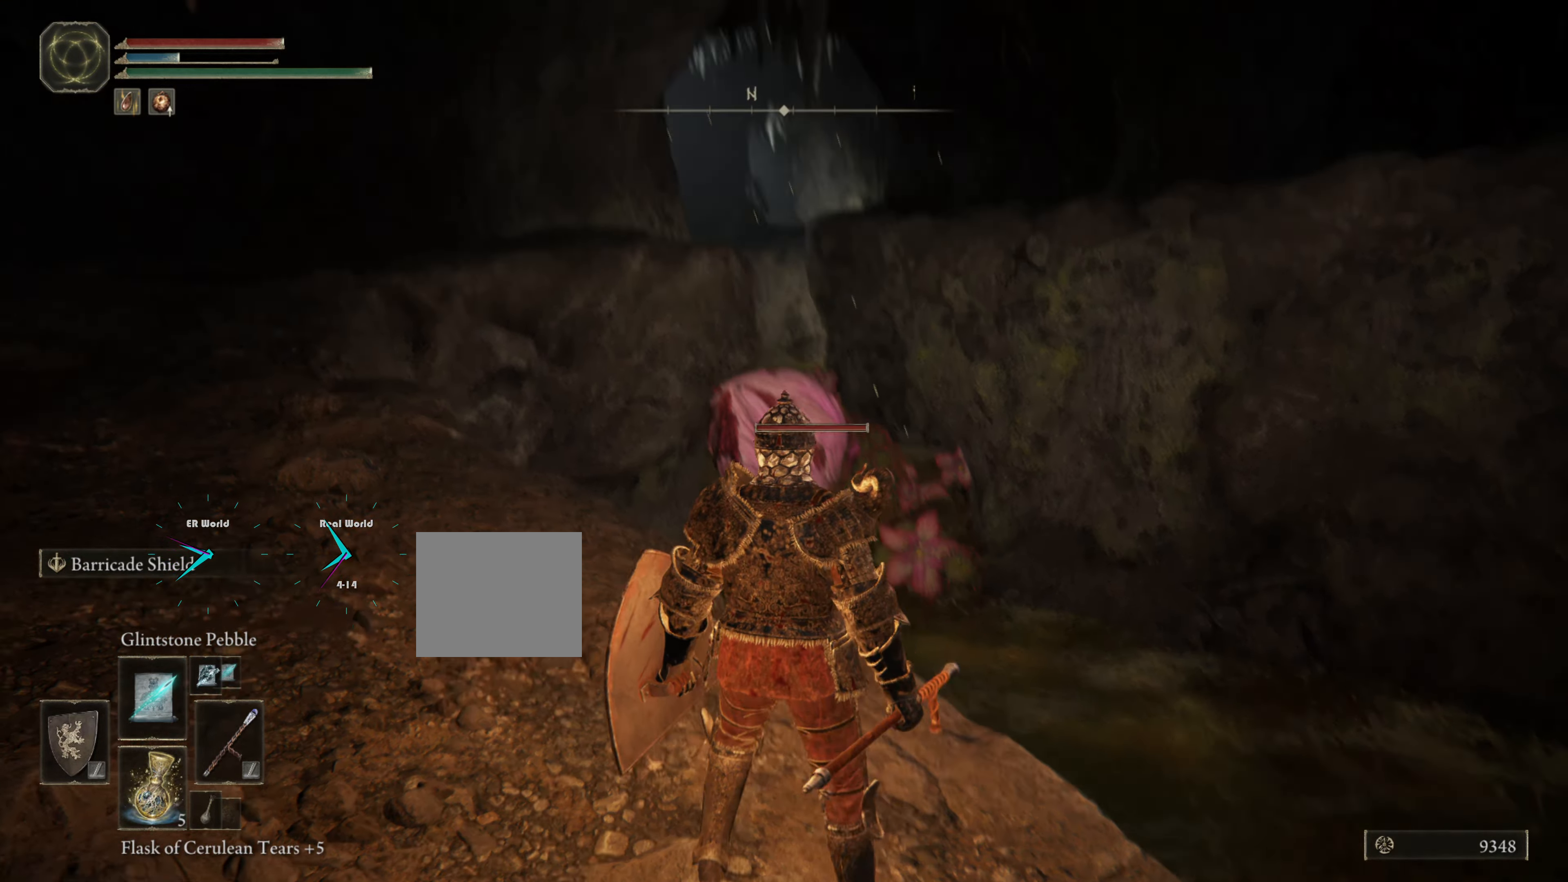
{"buttons": [], "left_stick": "center", "right_stick": "center", "events": [[83, "right_stick", "left"], [217, "right_stick", "center"]]}